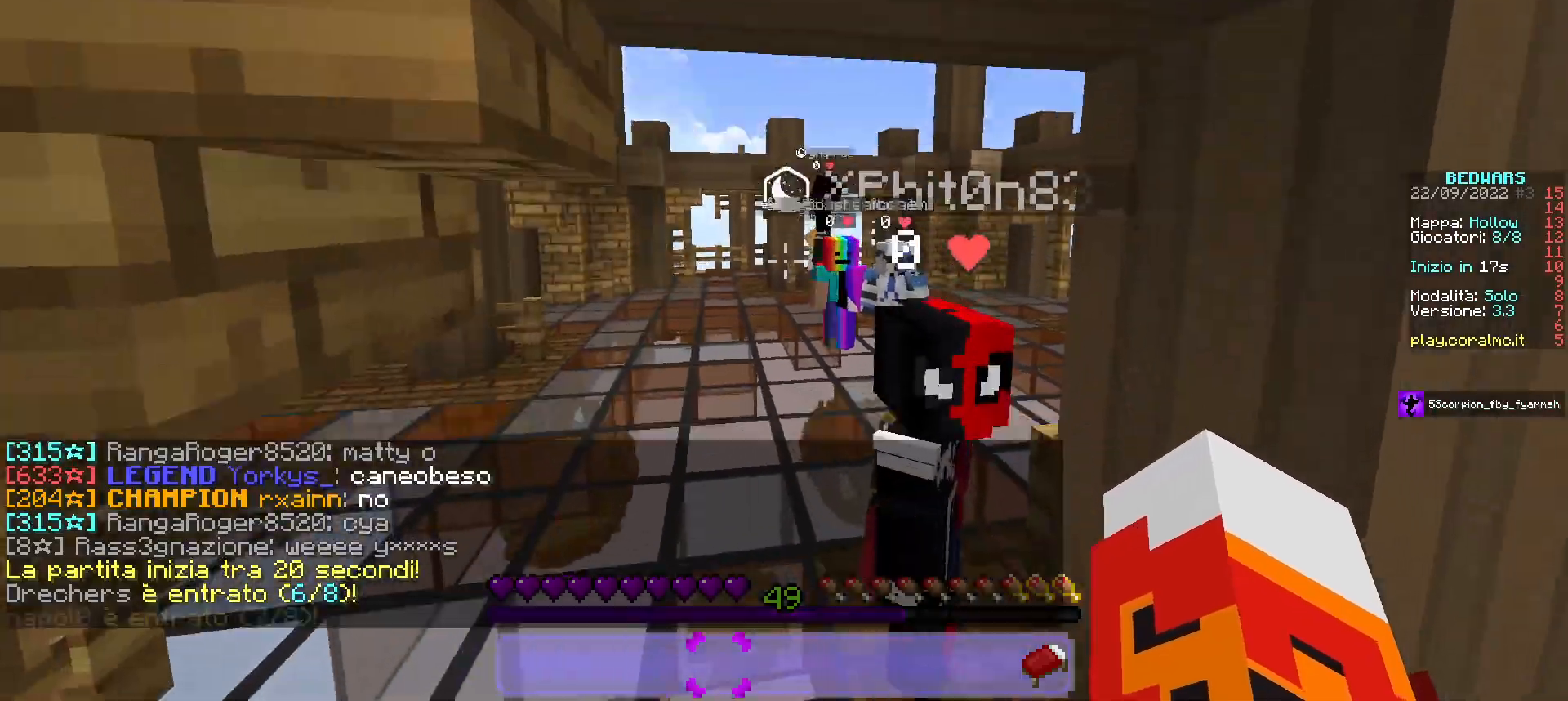
Gameplay with keyboard and mouse; each line is a JSON object with the keys and mouse buttons held at the frame after it. "events" lists presses ("down") and releases ("up") of "a", "d", "s", "w", "mouse_left" and "mouse_right" between this image and that frame as [ms after this image, input, new state], when the widget could be followed in between. "mouse_left", "mouse_right" = the "left", "right" buttons of the "mouse" list. No other keys are recorded. Fast repeated clicks can show as one long hold. Mouse movement is not recorded.
{"keys": ["w"], "mouse": [], "events": []}
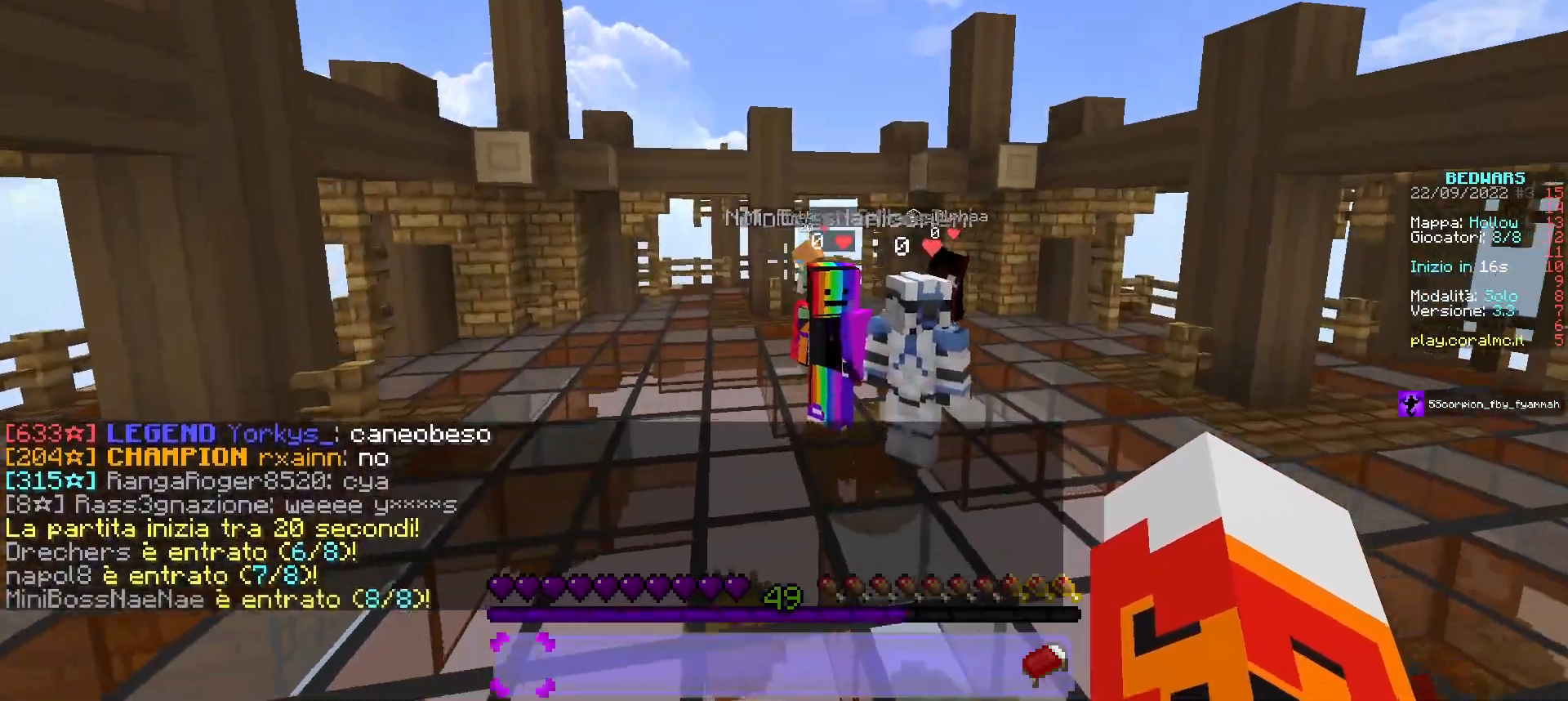
{"keys": ["w"], "mouse": [], "events": []}
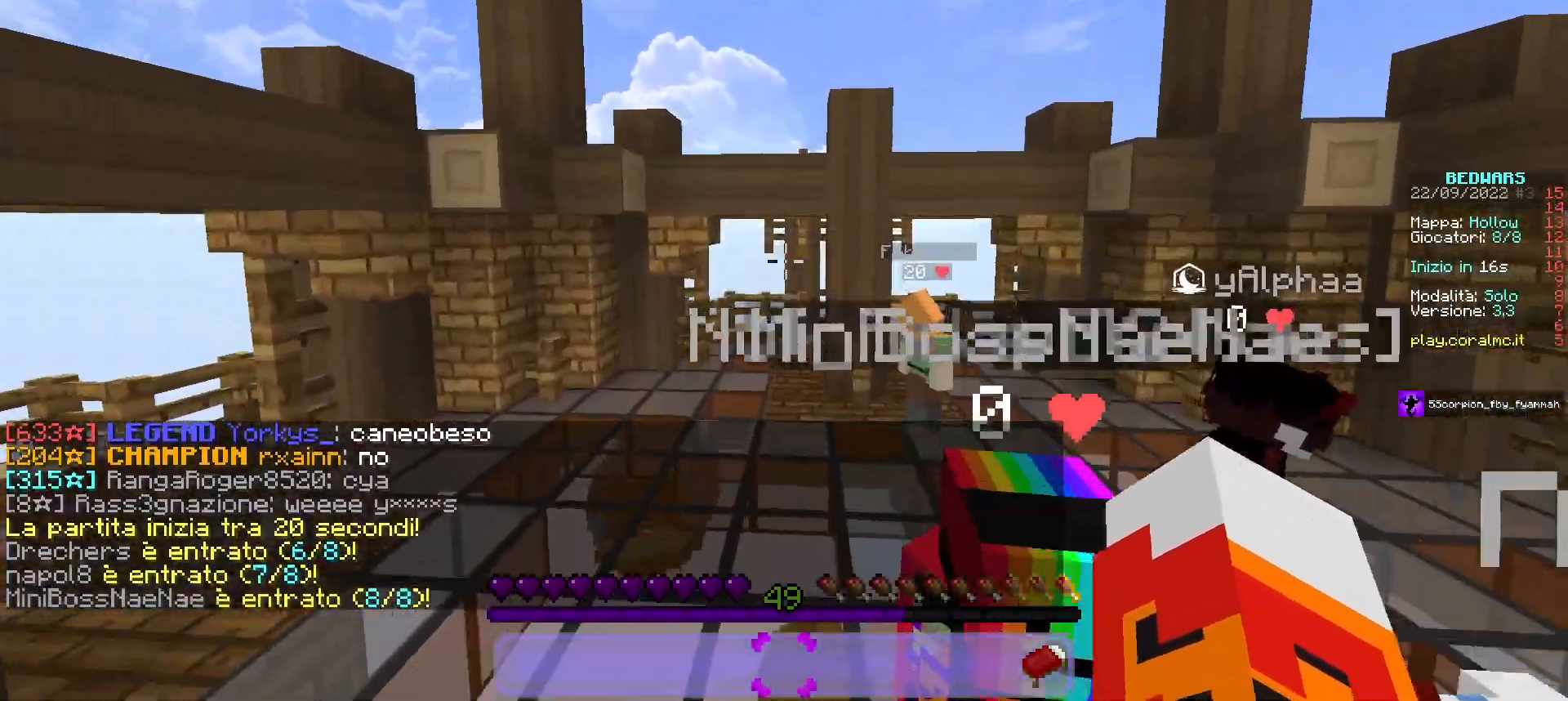
{"keys": ["w"], "mouse": [], "events": []}
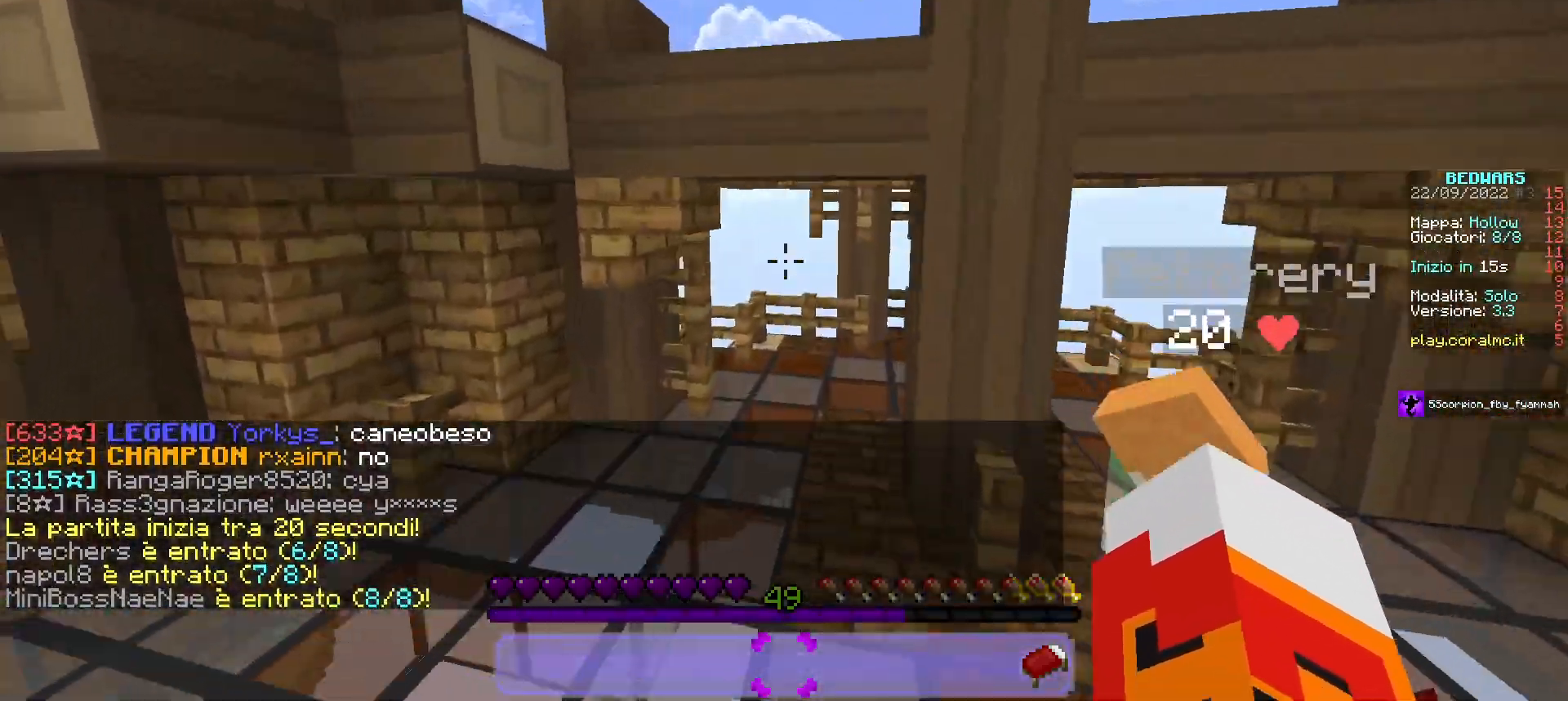
{"keys": ["w"], "mouse": [], "events": []}
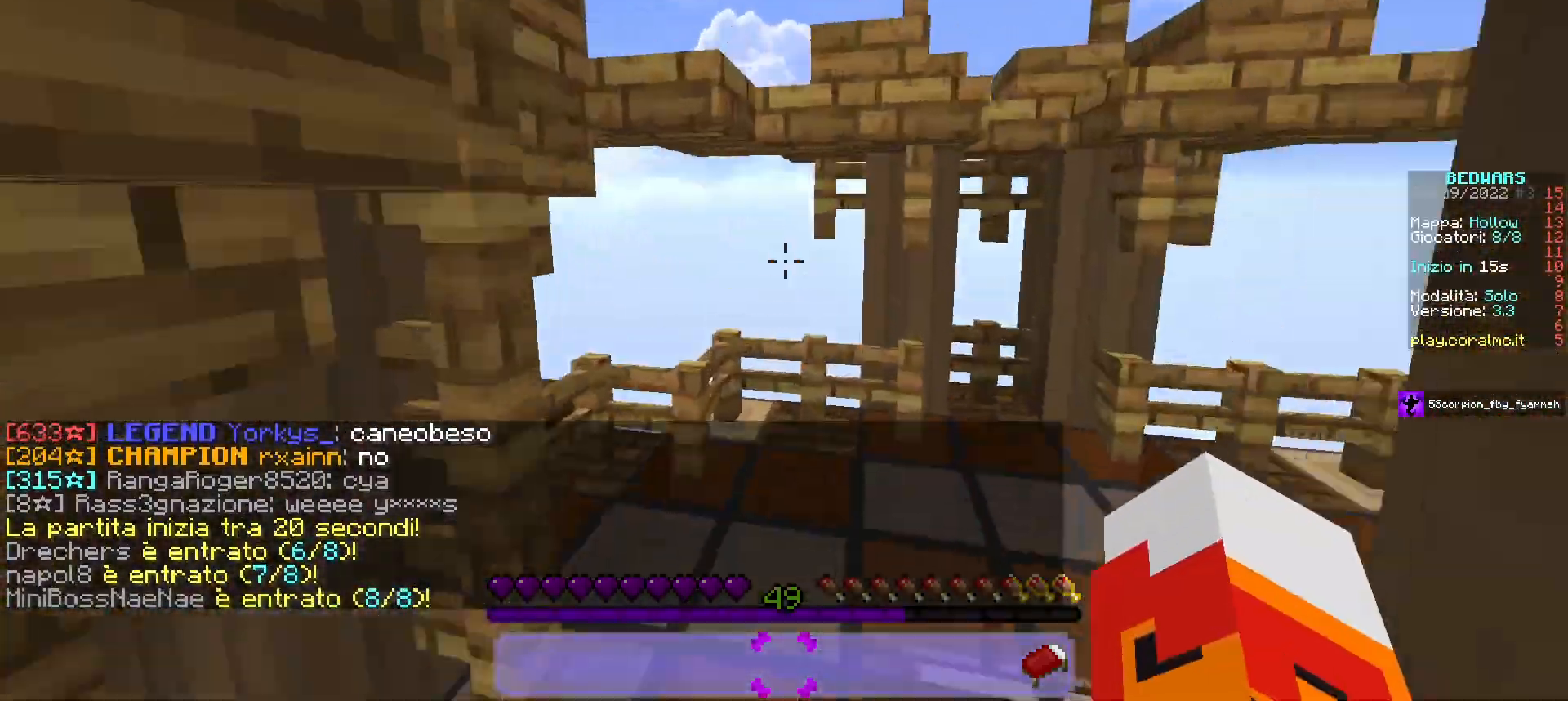
{"keys": ["w"], "mouse": [], "events": [[283, "mouse_right", "down"], [383, "mouse_right", "up"]]}
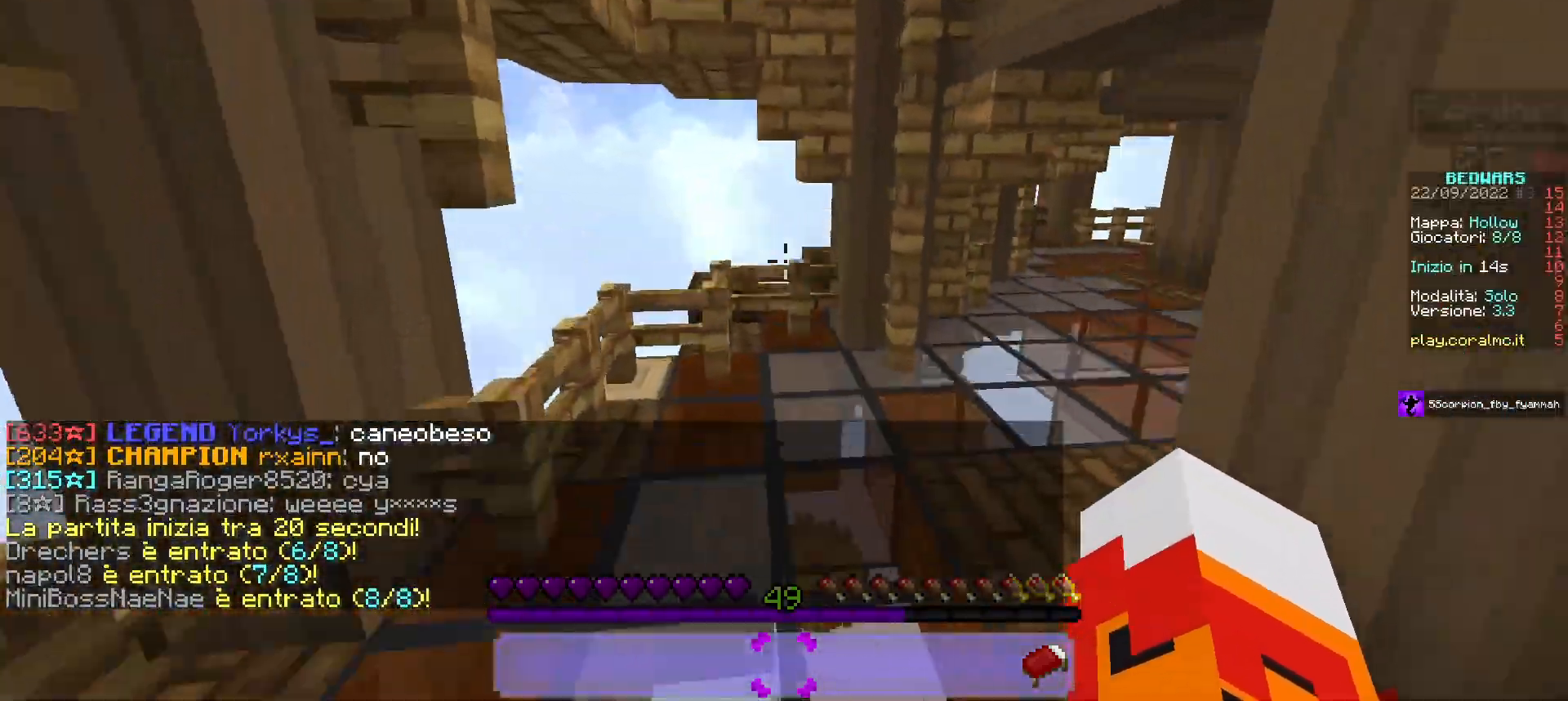
{"keys": ["w"], "mouse": [], "events": []}
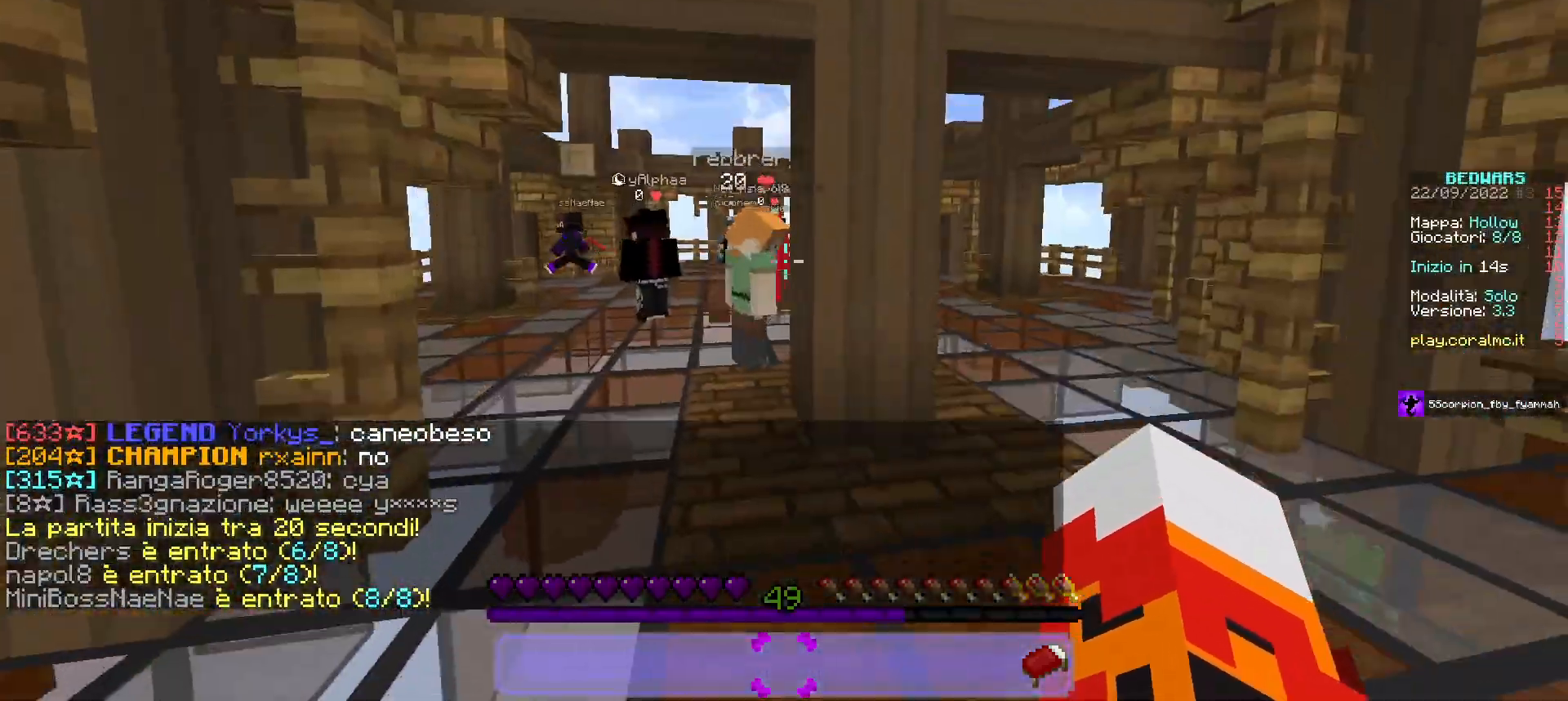
{"keys": ["w"], "mouse": [], "events": []}
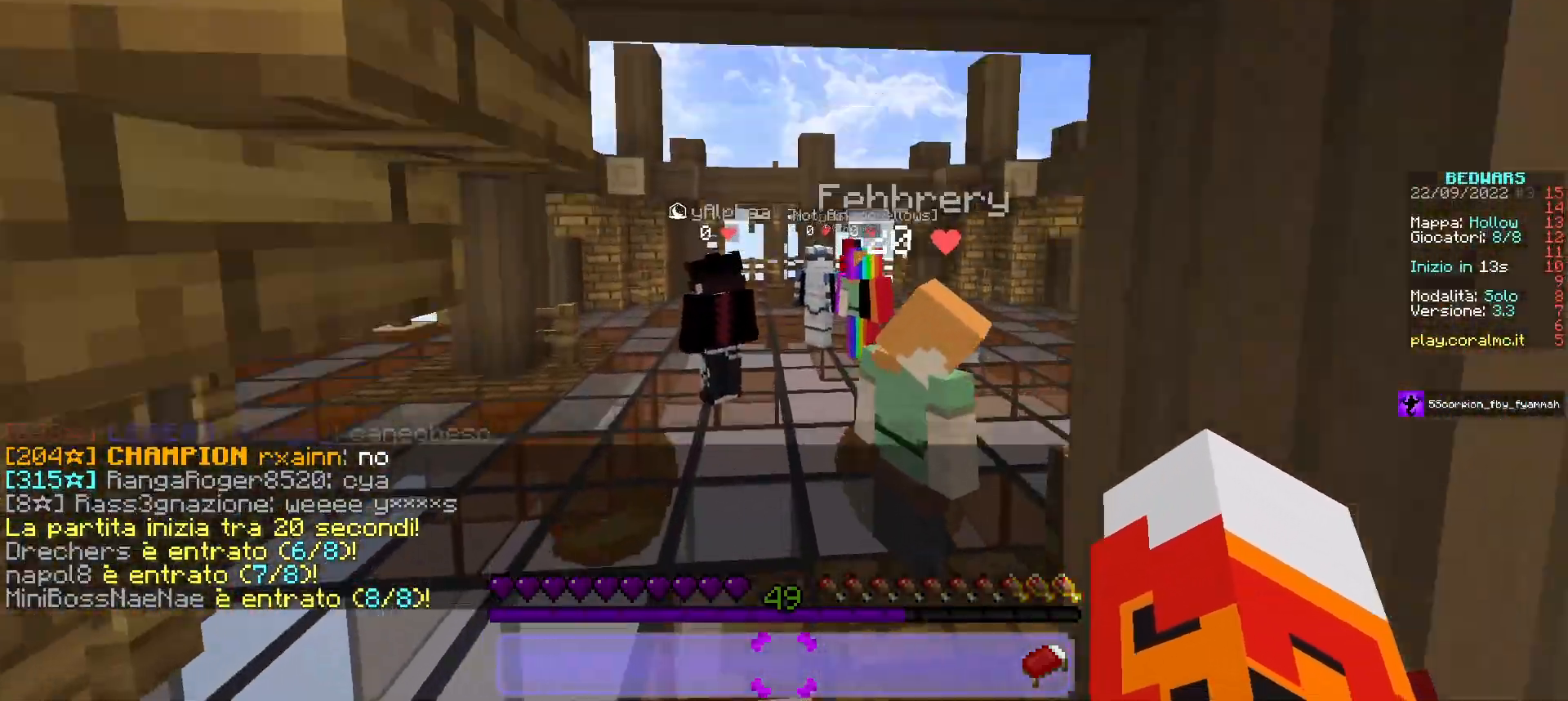
{"keys": ["w"], "mouse": [], "events": []}
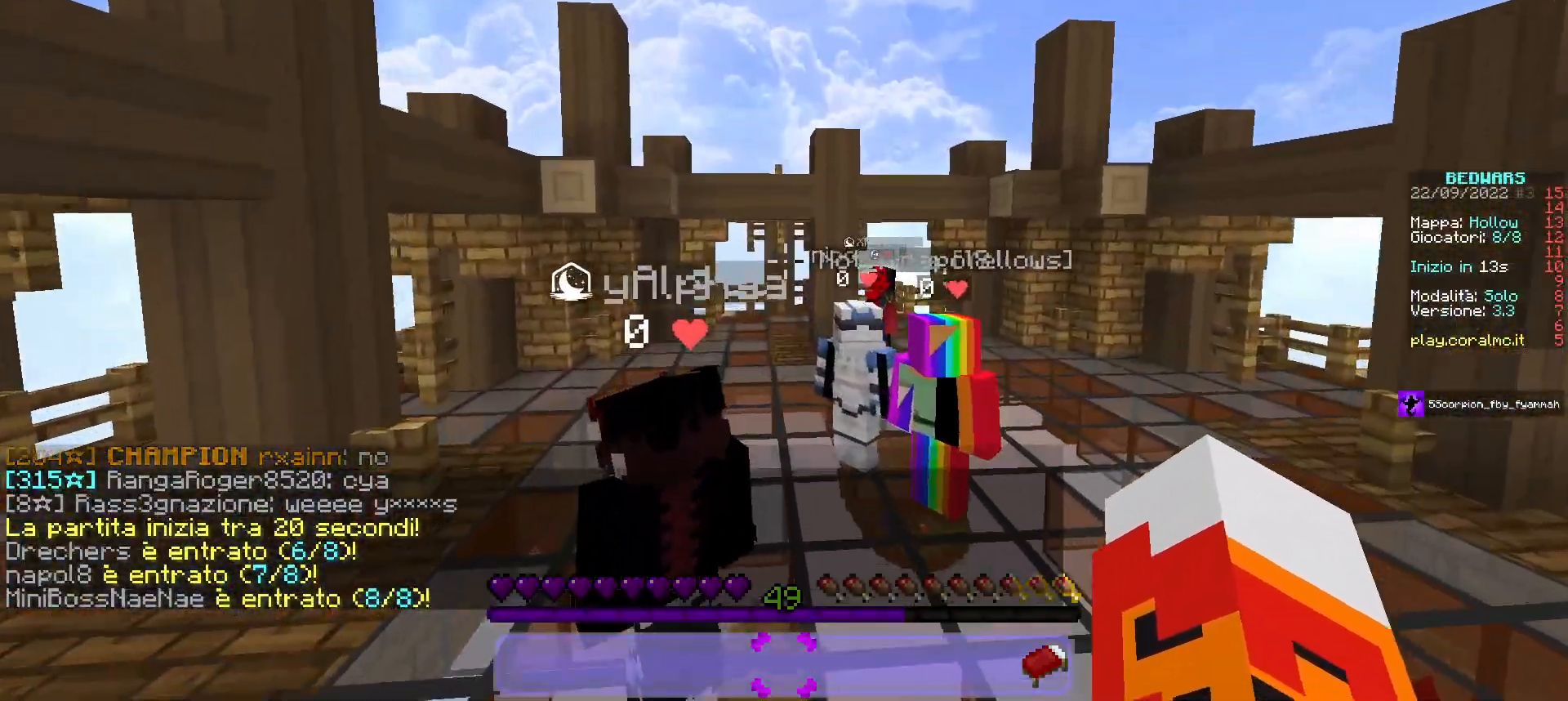
{"keys": ["w"], "mouse": [], "events": []}
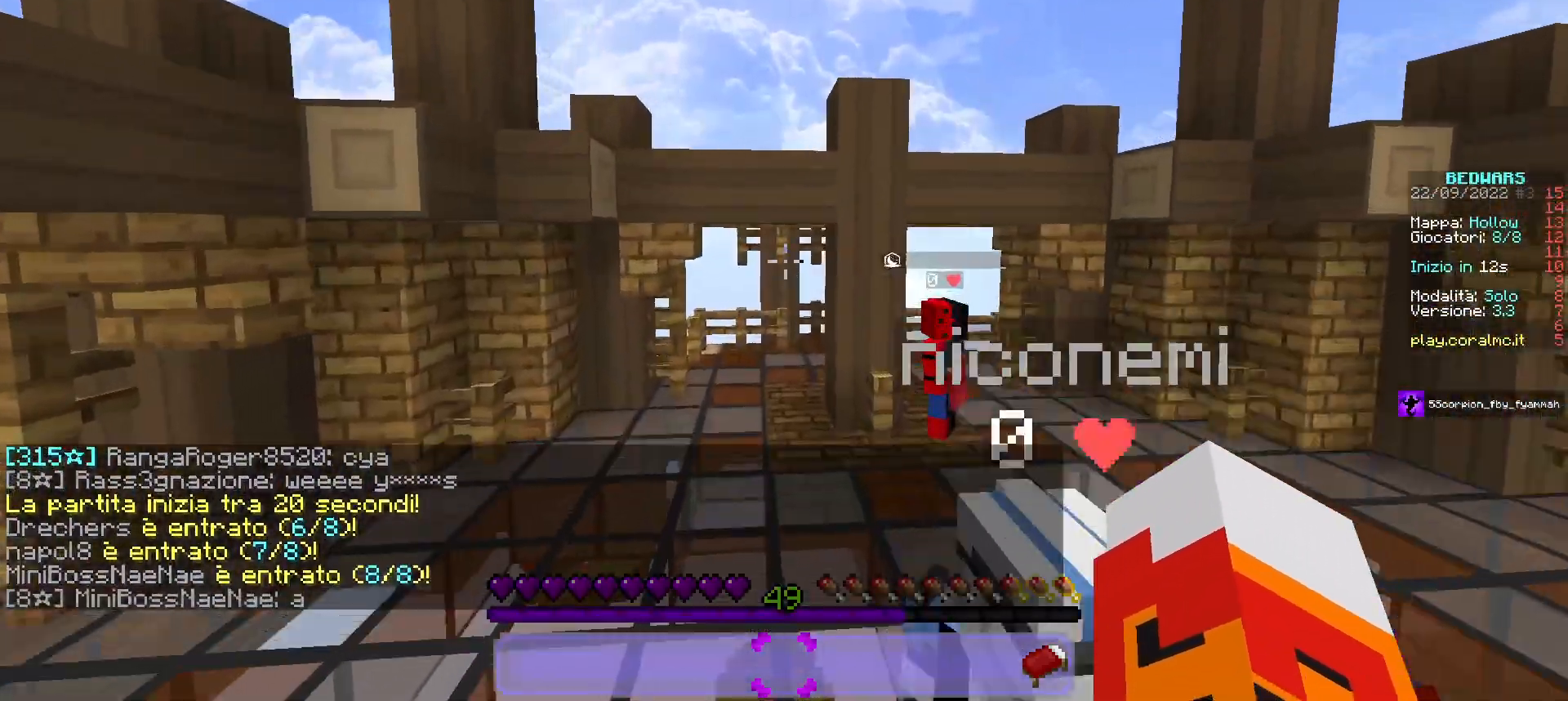
{"keys": ["w"], "mouse": [], "events": []}
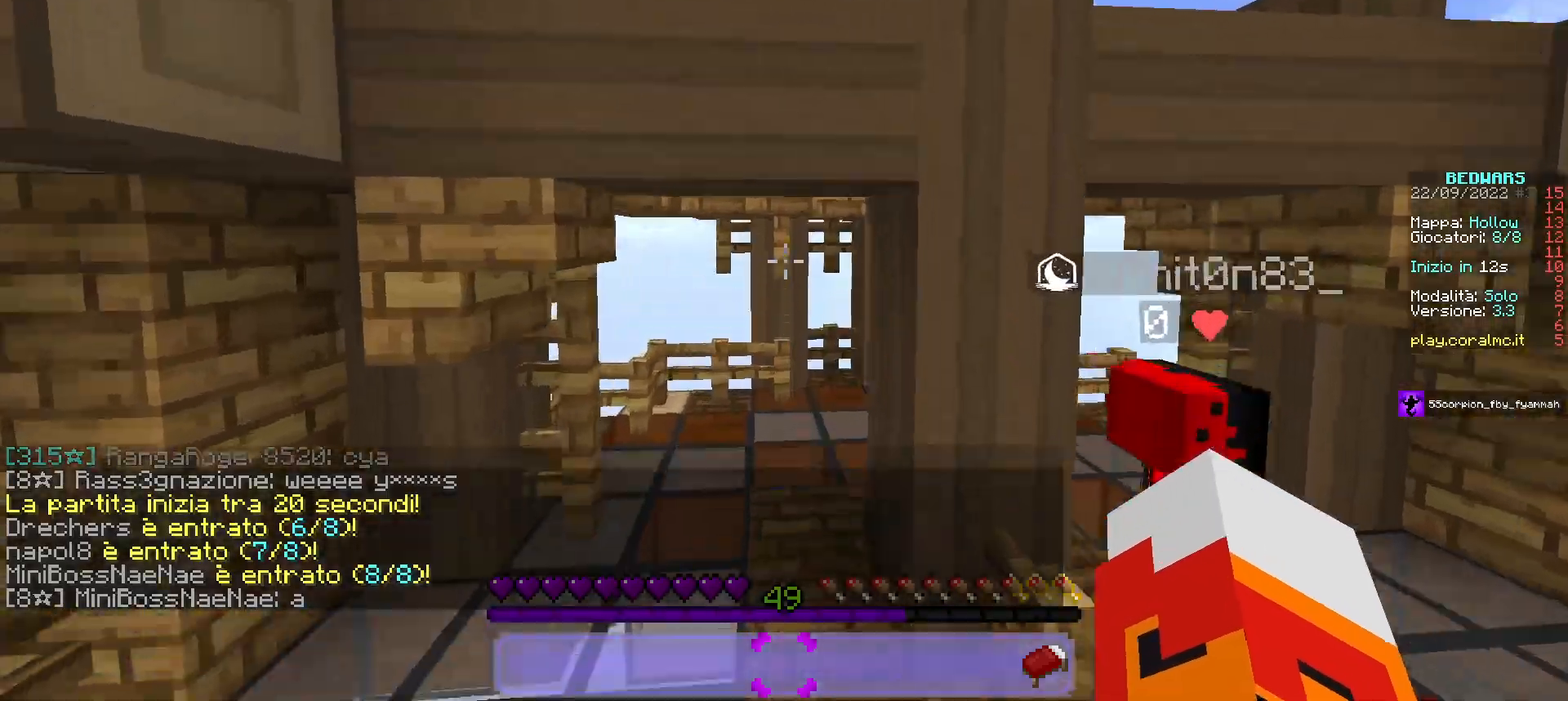
{"keys": ["w"], "mouse": [], "events": []}
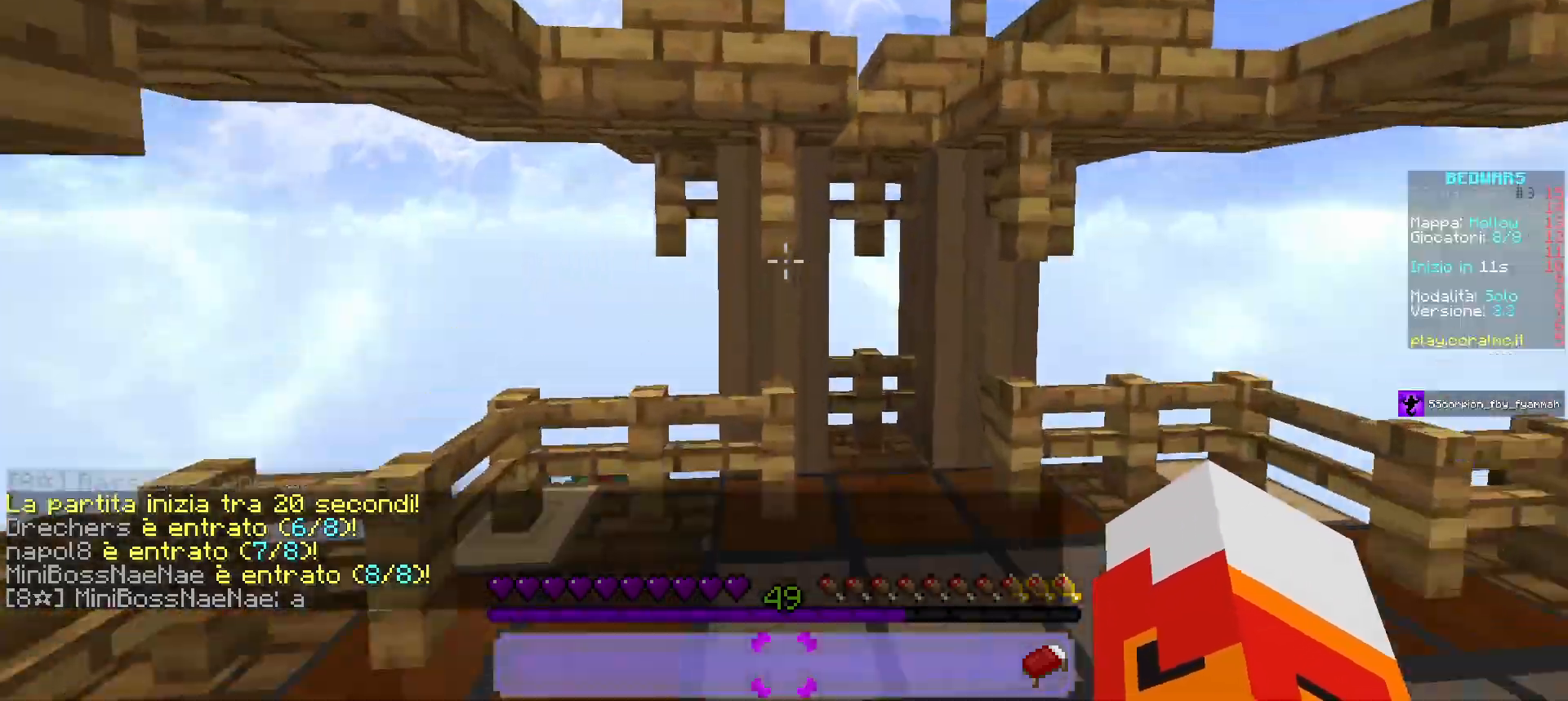
{"keys": ["w"], "mouse": [], "events": []}
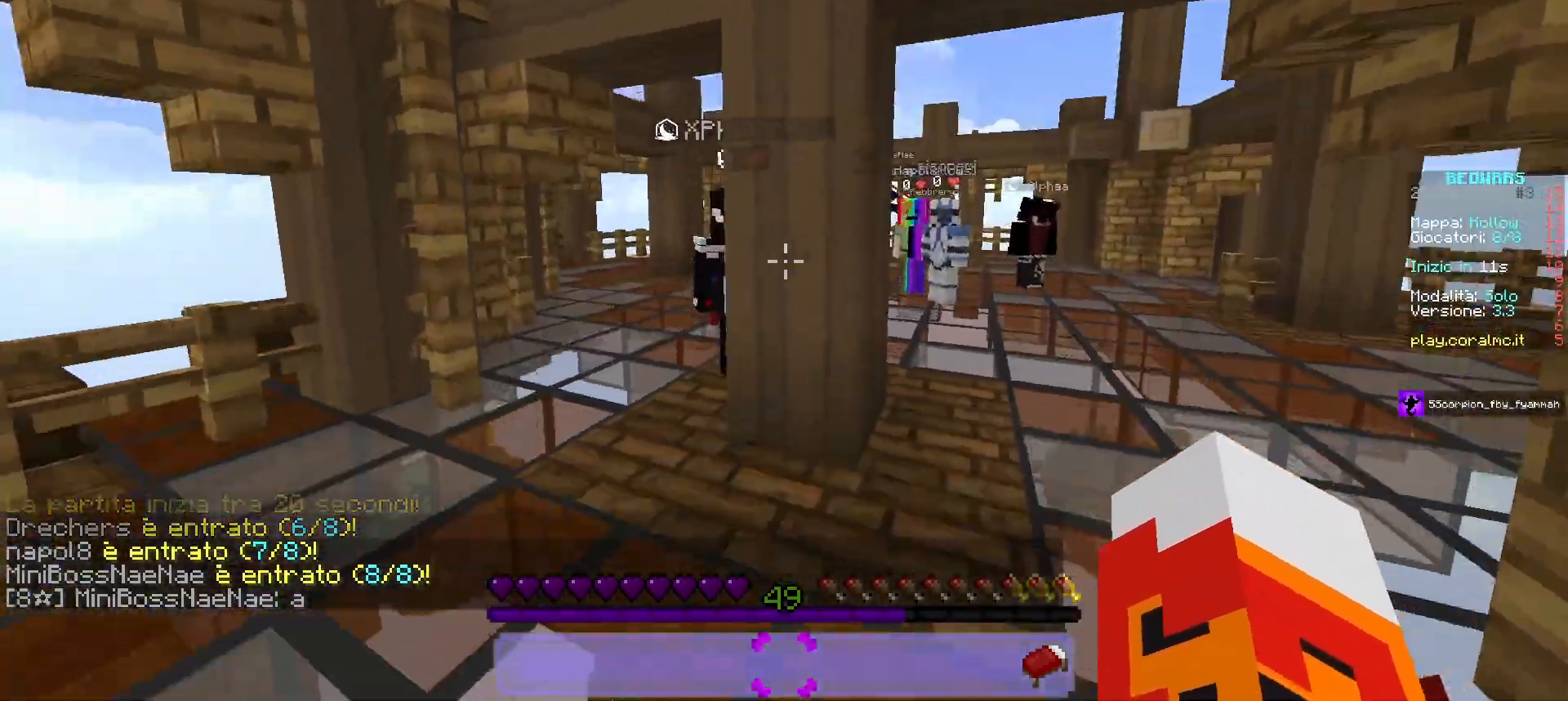
{"keys": ["w"], "mouse": [], "events": []}
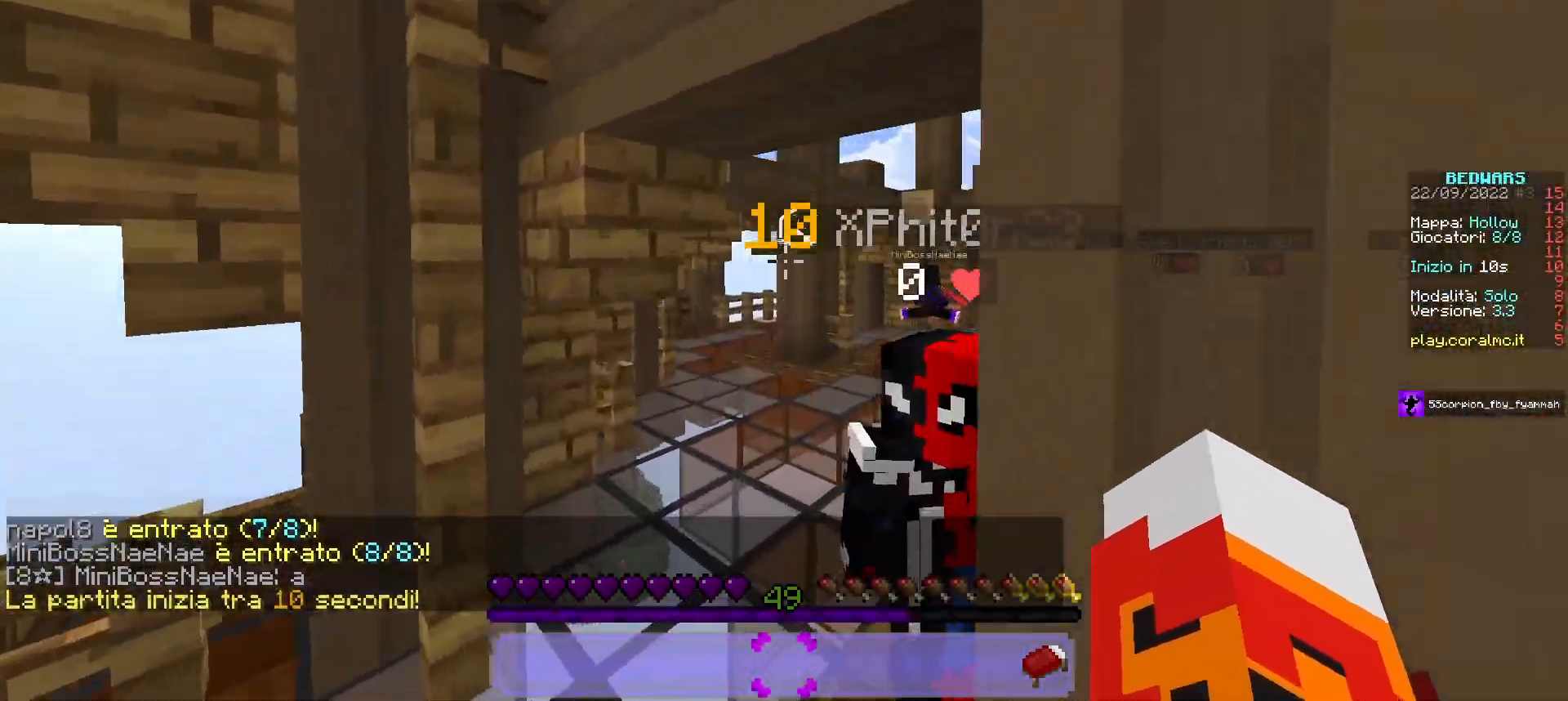
{"keys": ["w"], "mouse": [], "events": []}
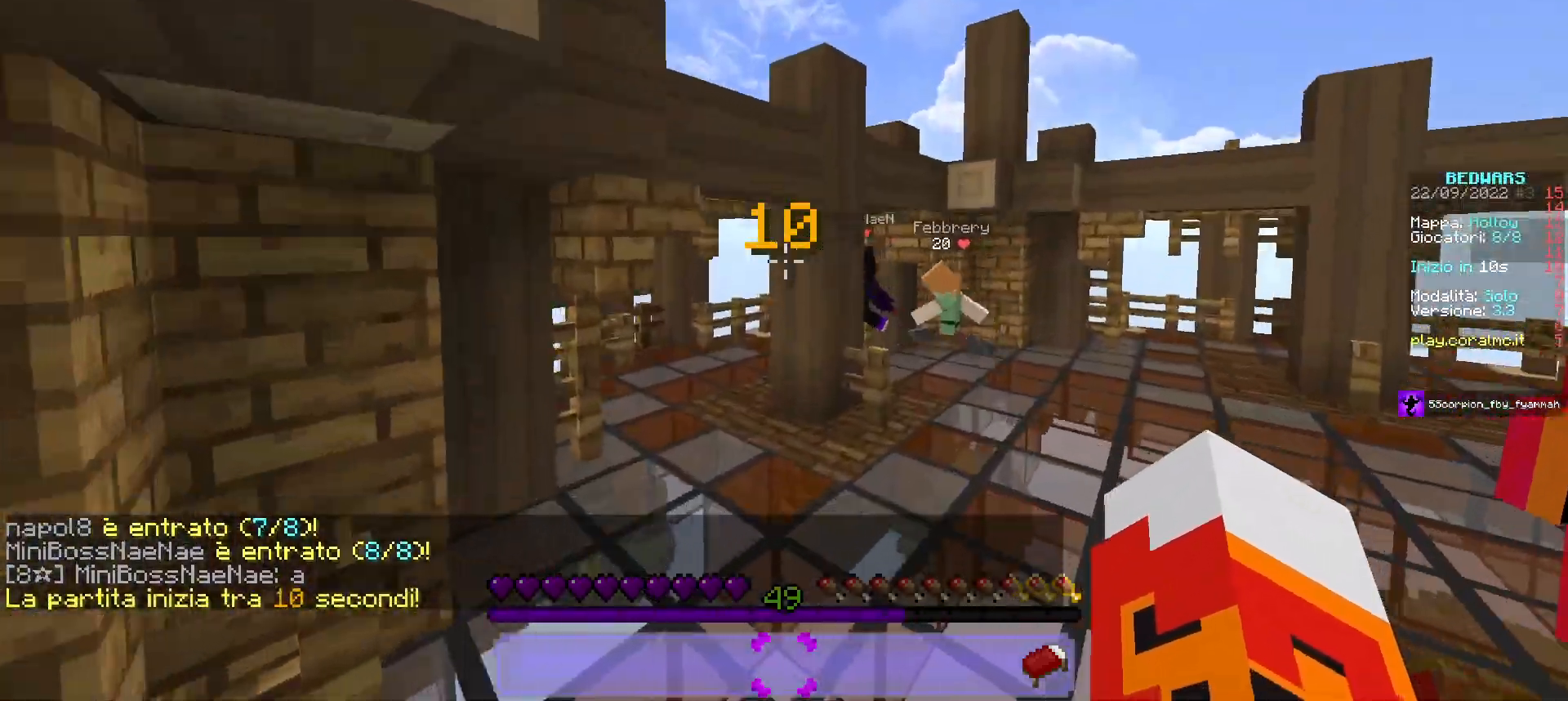
{"keys": ["w"], "mouse": [], "events": [[200, "mouse_left", "down"], [383, "mouse_left", "up"]]}
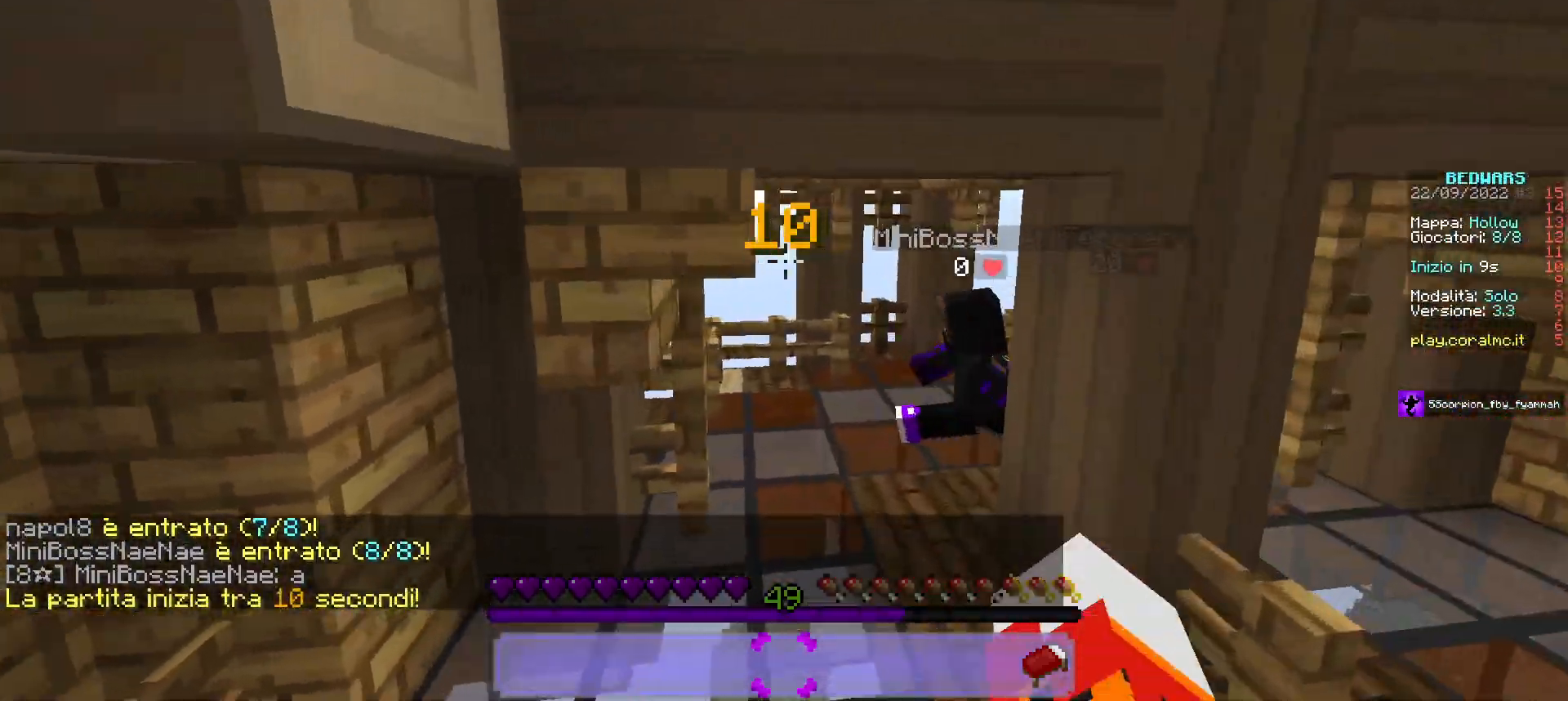
{"keys": ["w"], "mouse": [], "events": []}
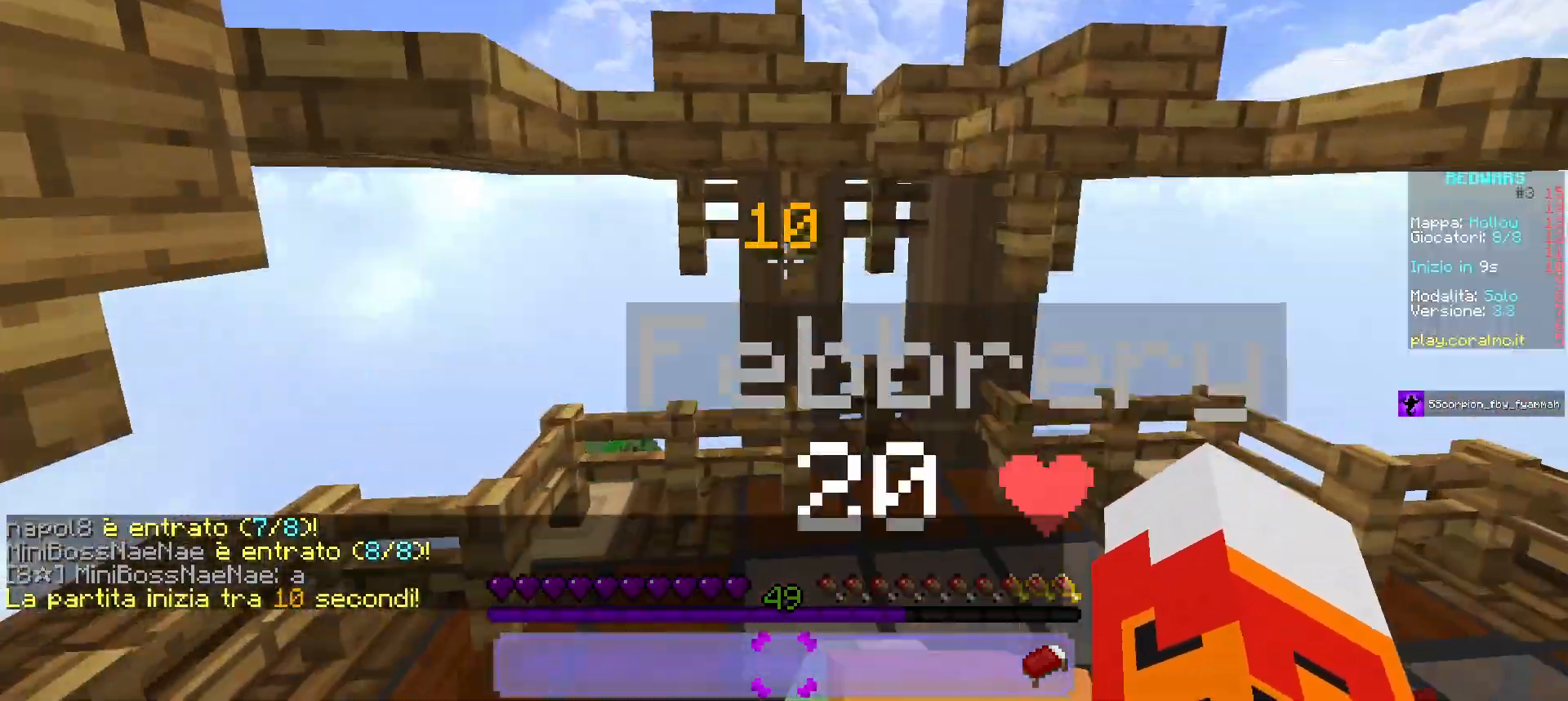
{"keys": ["w"], "mouse": [], "events": [[200, "mouse_left", "down"], [400, "mouse_left", "up"]]}
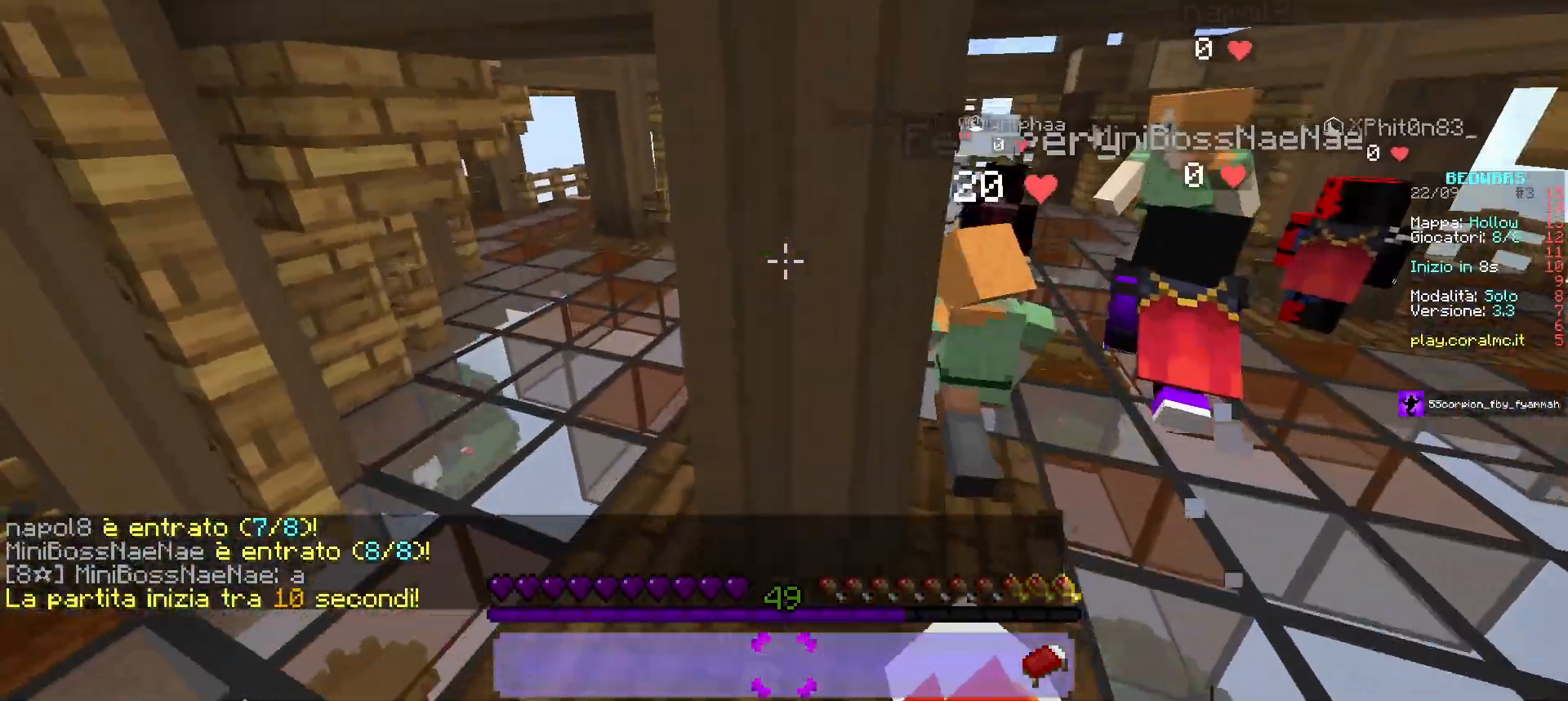
{"keys": ["w"], "mouse": [], "events": []}
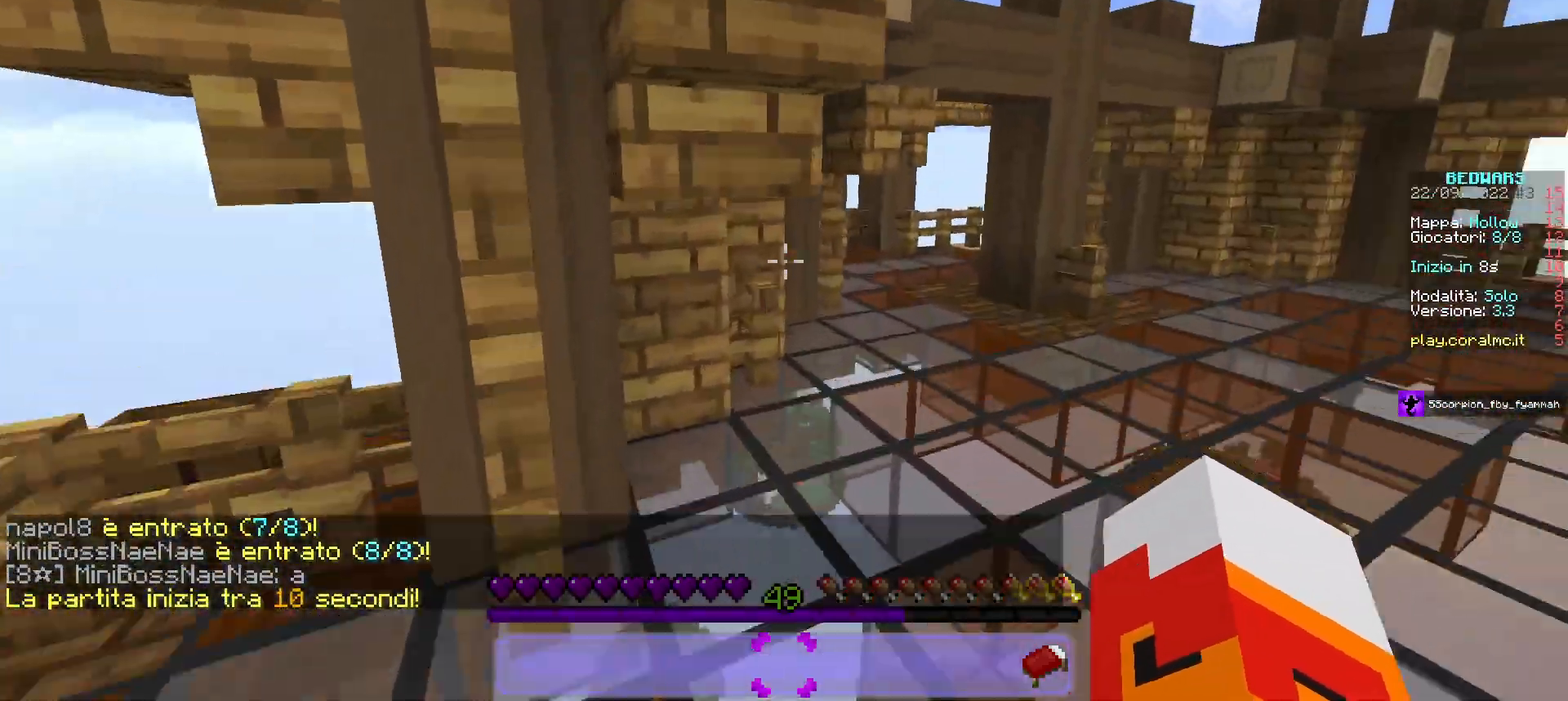
{"keys": ["w"], "mouse": [], "events": []}
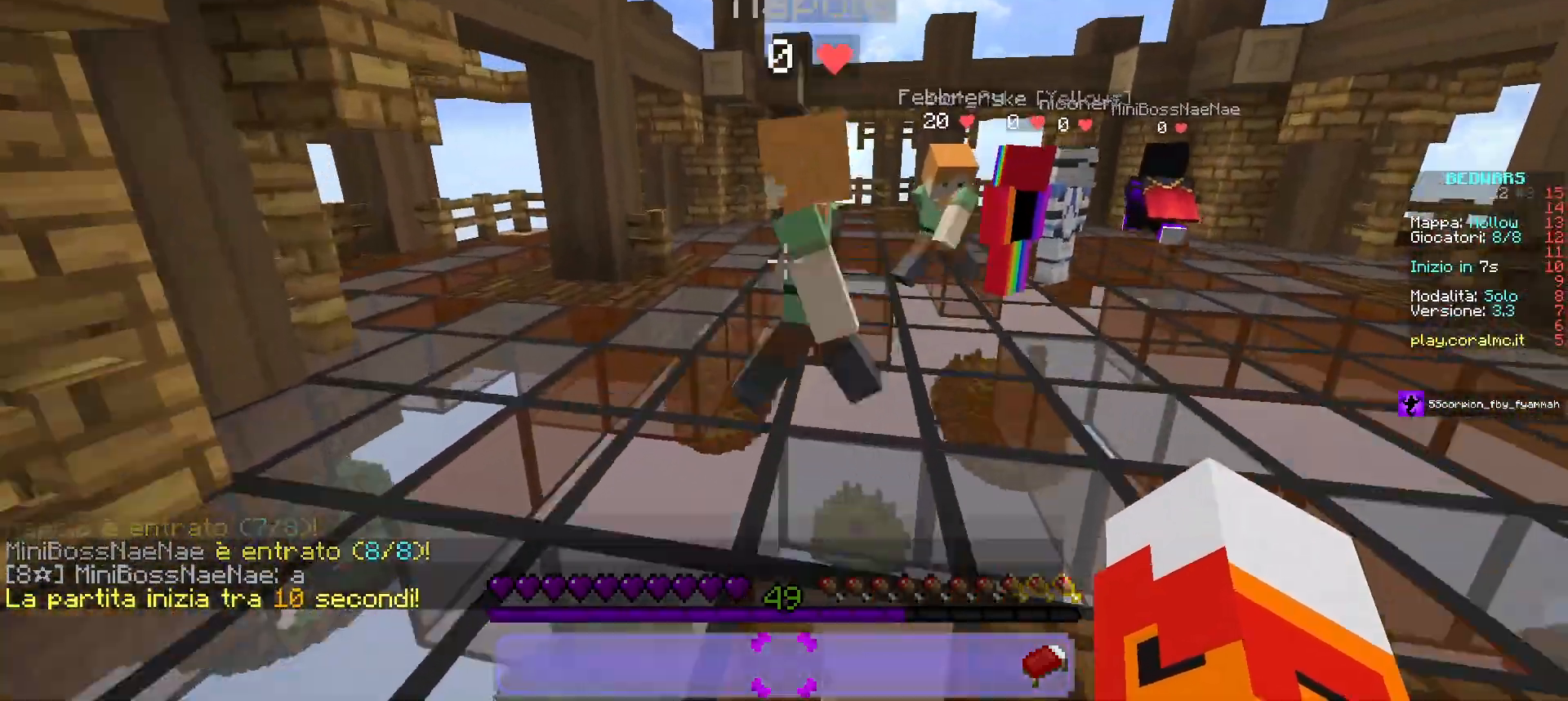
{"keys": ["w"], "mouse": [], "events": []}
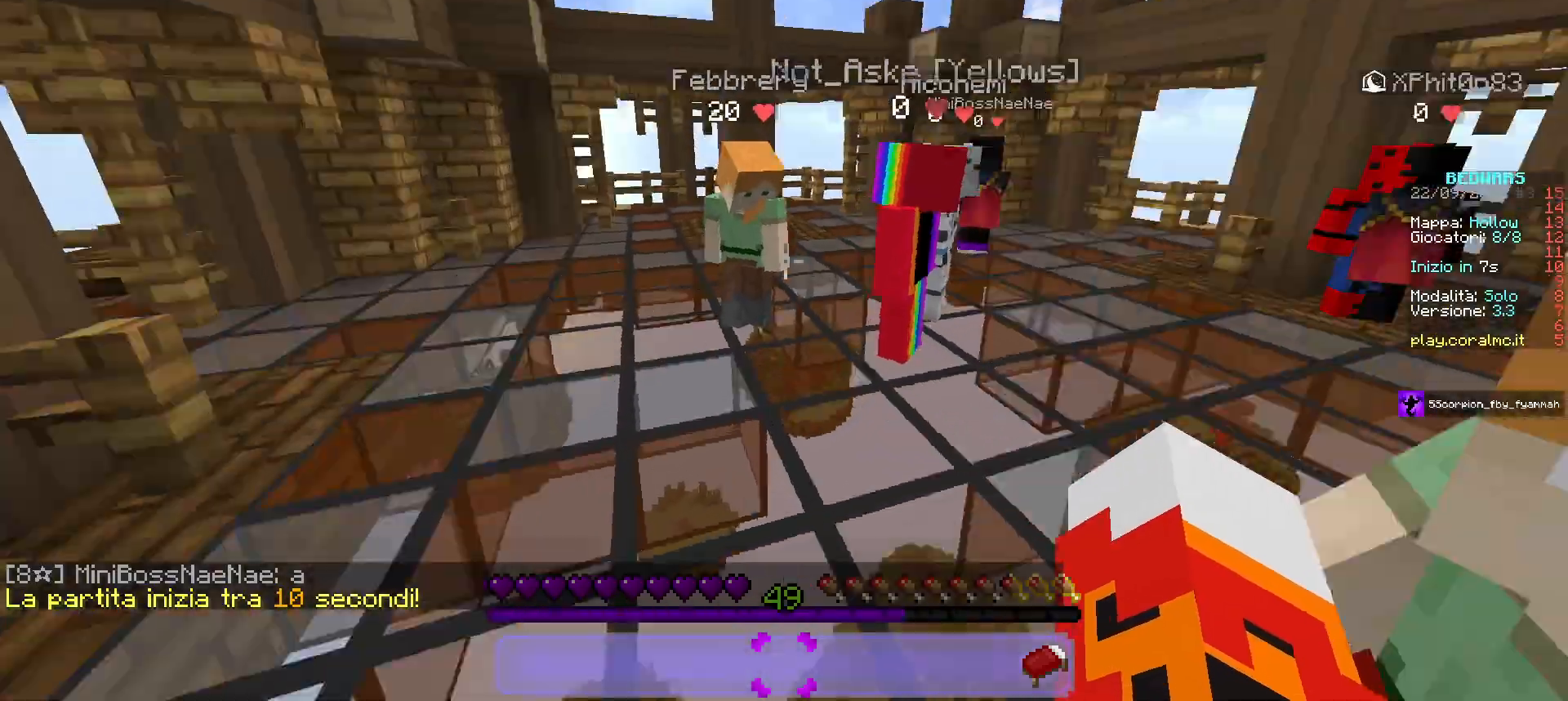
{"keys": ["w"], "mouse": [], "events": [[50, "mouse_left", "down"], [183, "a", "down"], [183, "mouse_left", "up"], [233, "mouse_left", "down"], [367, "a", "up"], [383, "mouse_left", "up"]]}
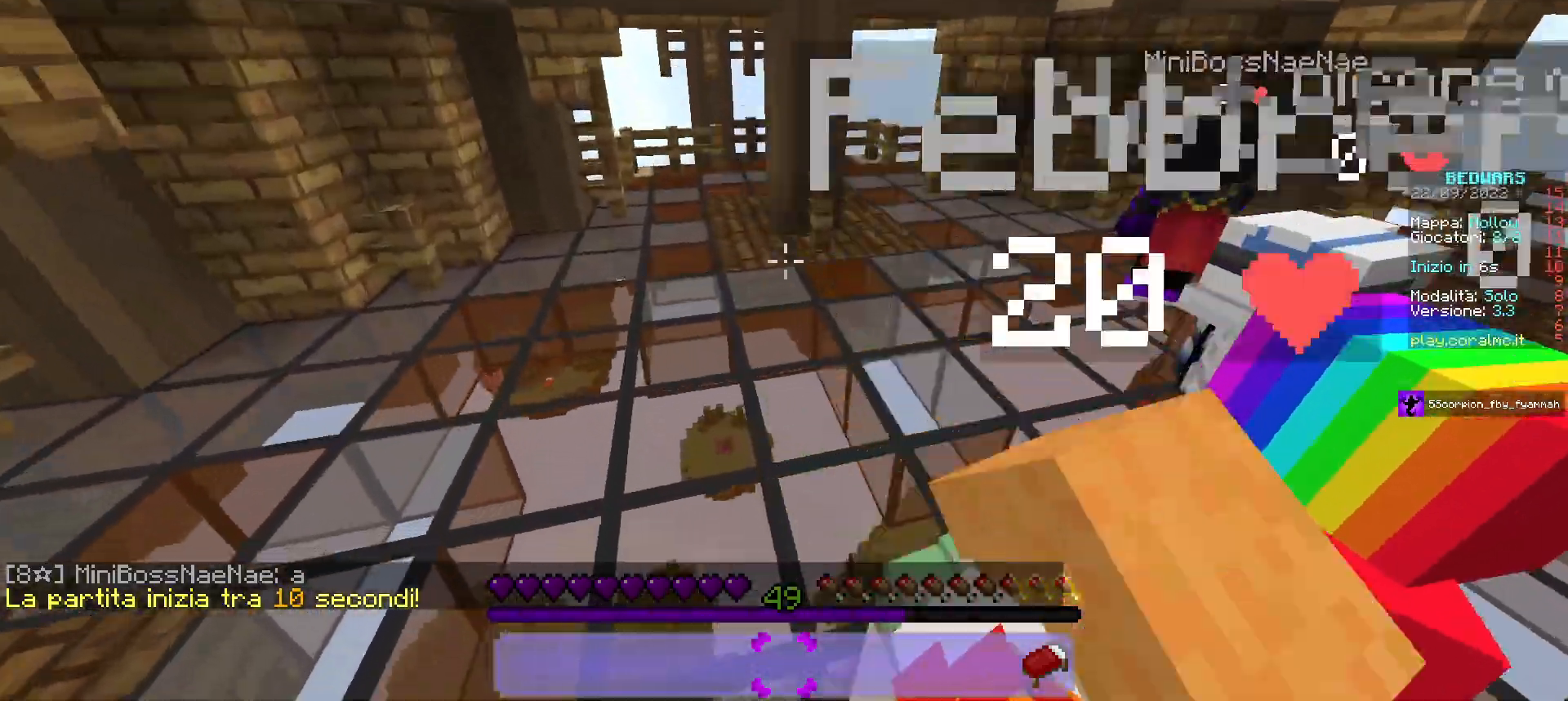
{"keys": ["w"], "mouse": [], "events": [[83, "mouse_left", "down"], [183, "mouse_left", "up"], [267, "mouse_left", "down"], [450, "mouse_left", "up"]]}
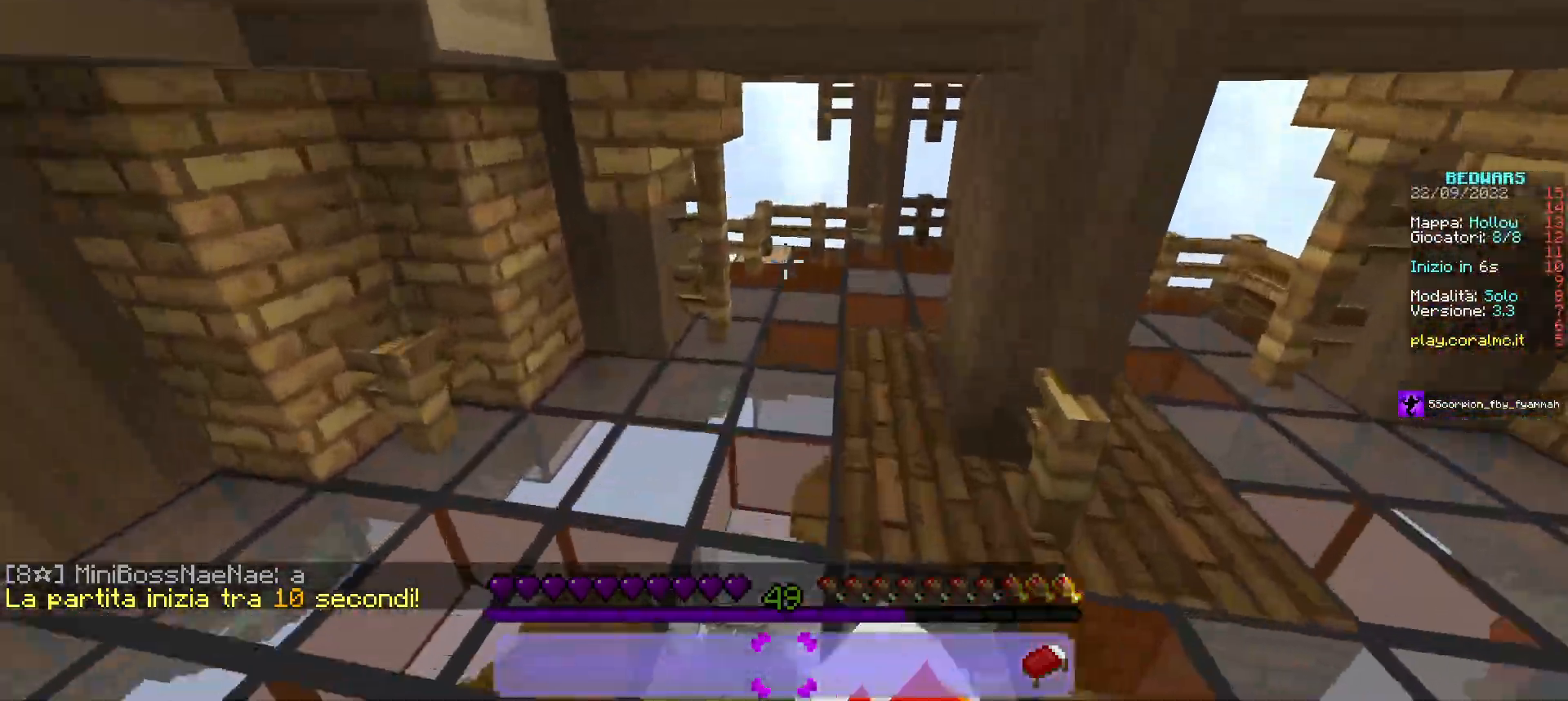
{"keys": ["w"], "mouse": [], "events": []}
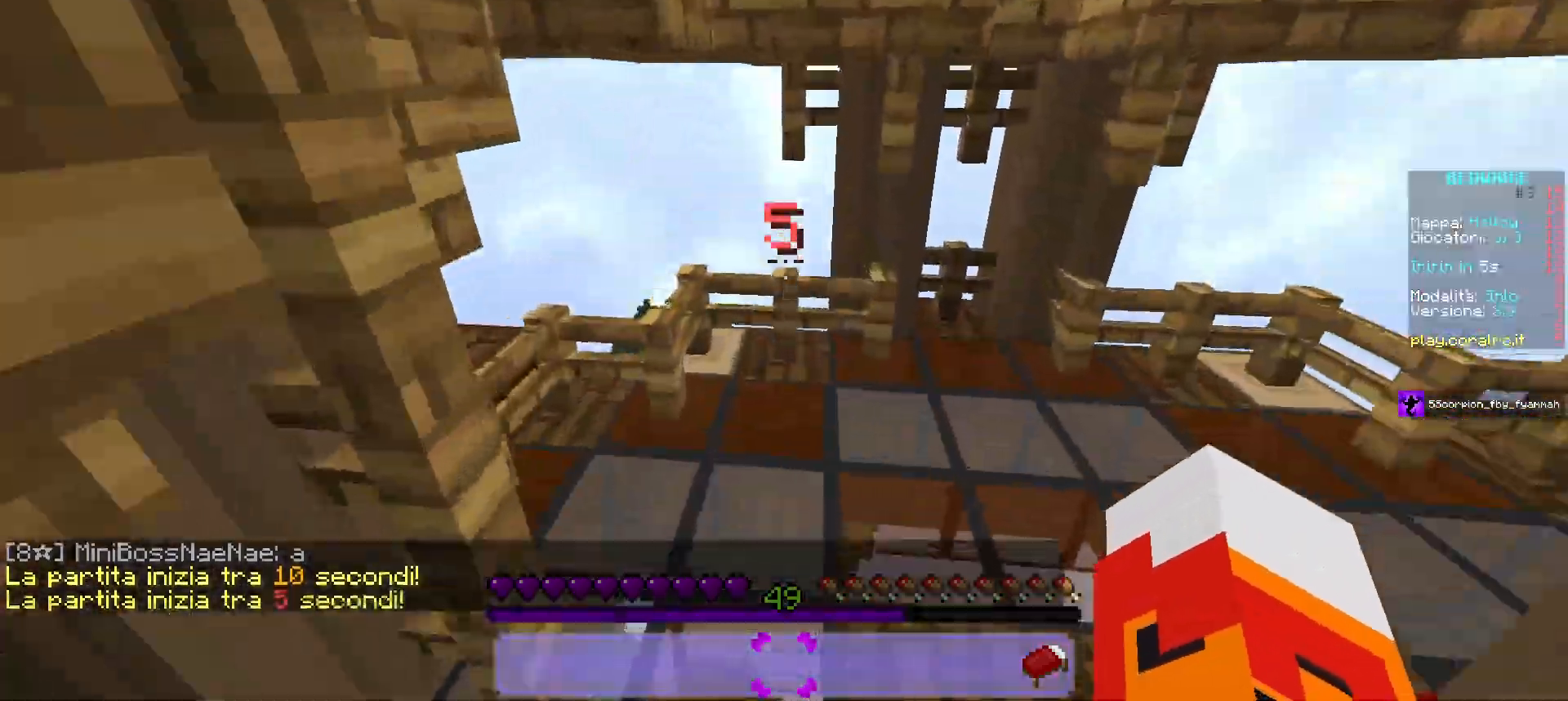
{"keys": ["w"], "mouse": [], "events": []}
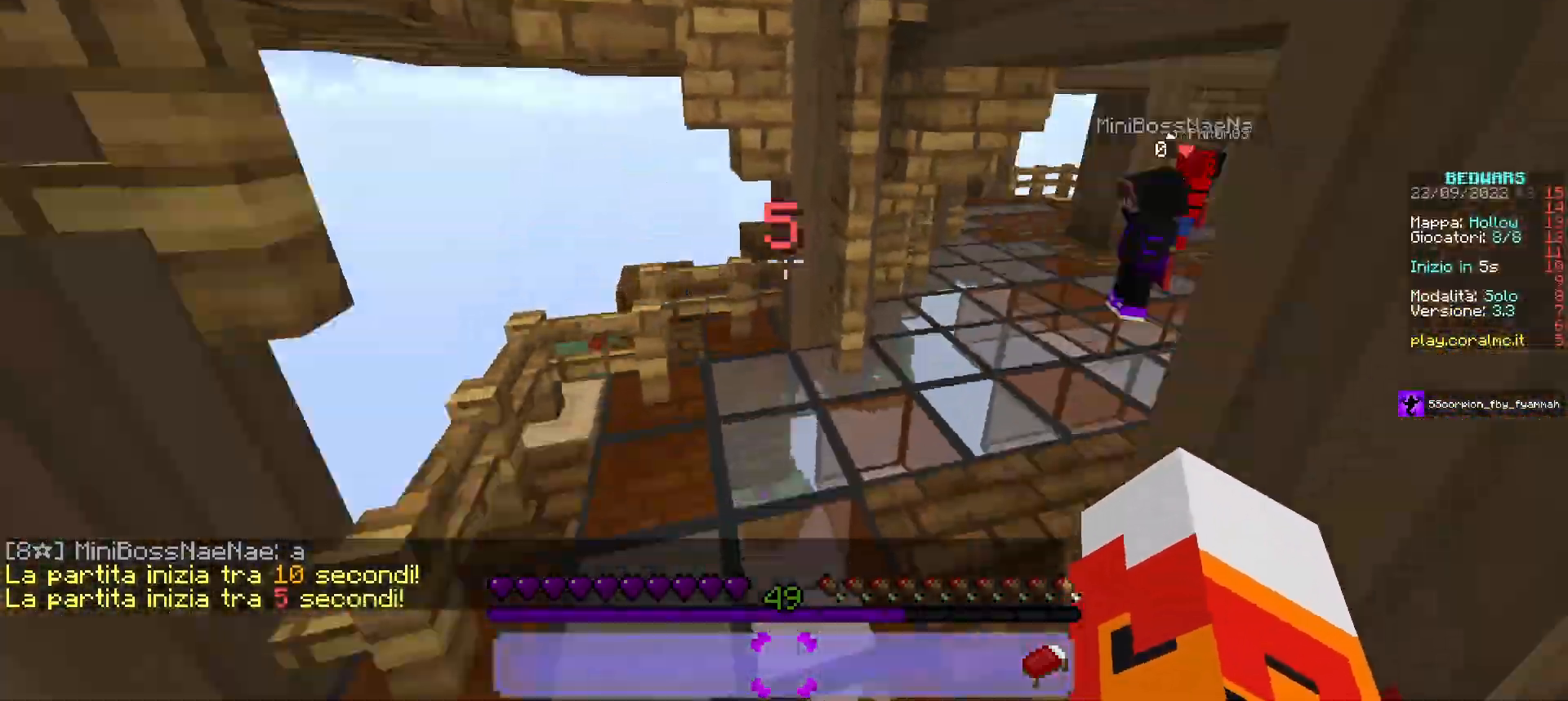
{"keys": ["w"], "mouse": [], "events": []}
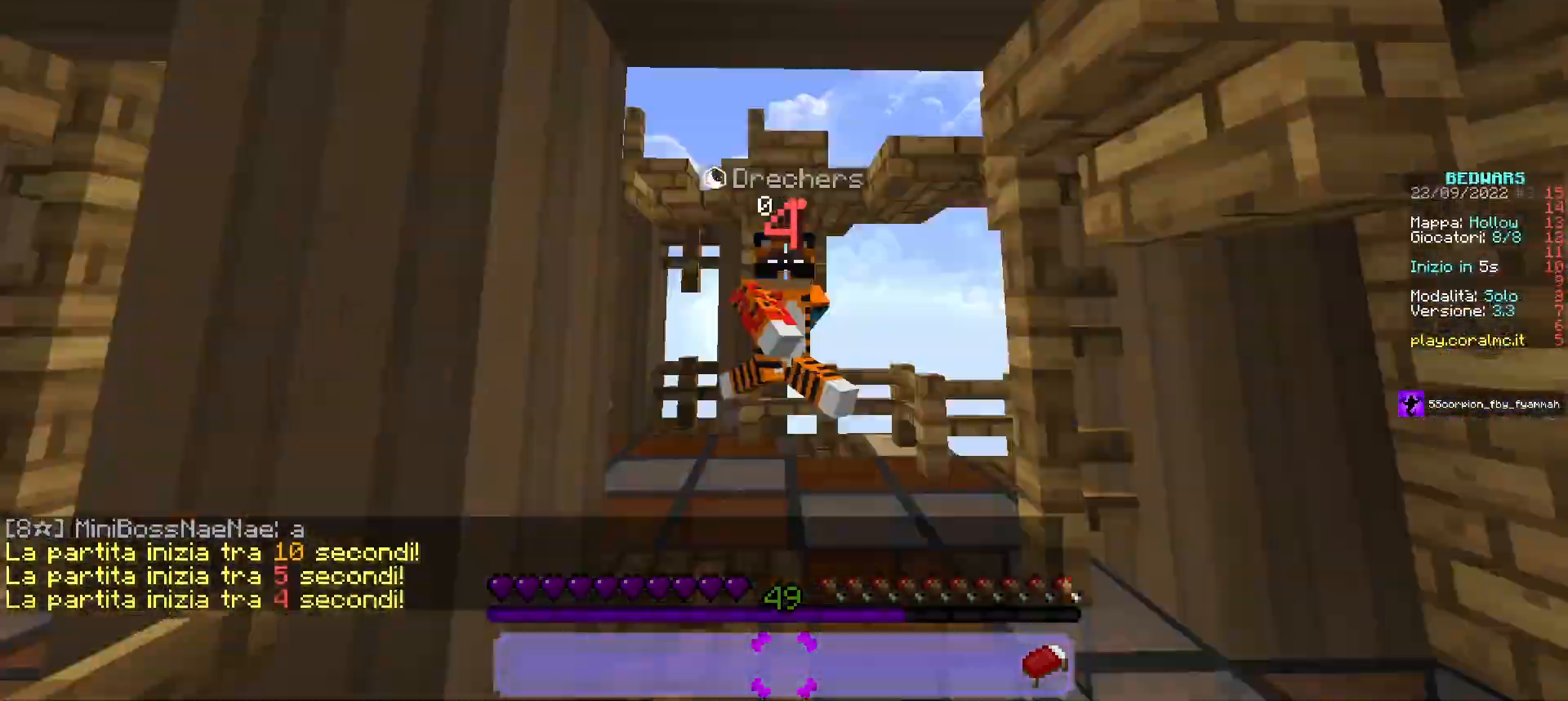
{"keys": ["w"], "mouse": ["left"], "events": [[483, "mouse_left", "down"]]}
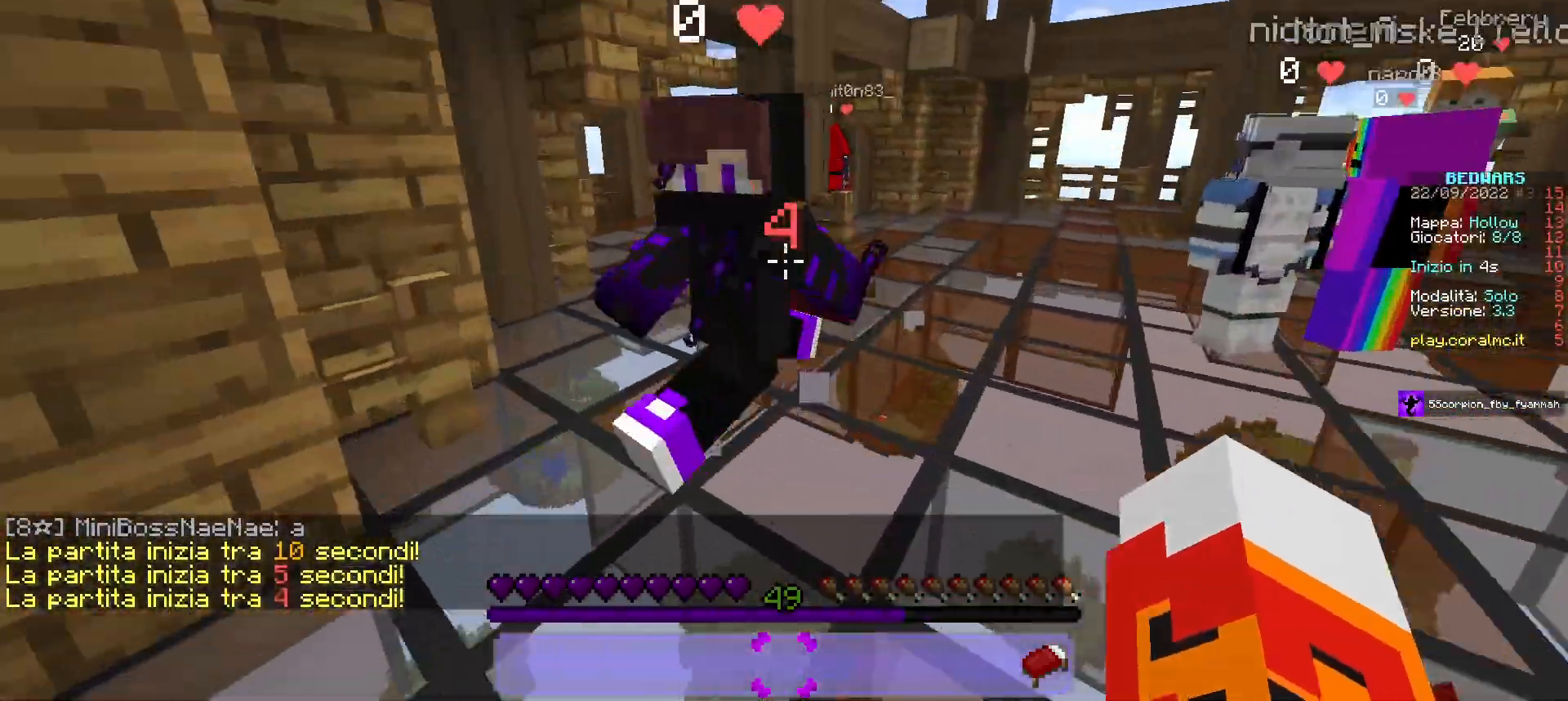
{"keys": ["w"], "mouse": [], "events": [[150, "mouse_left", "up"]]}
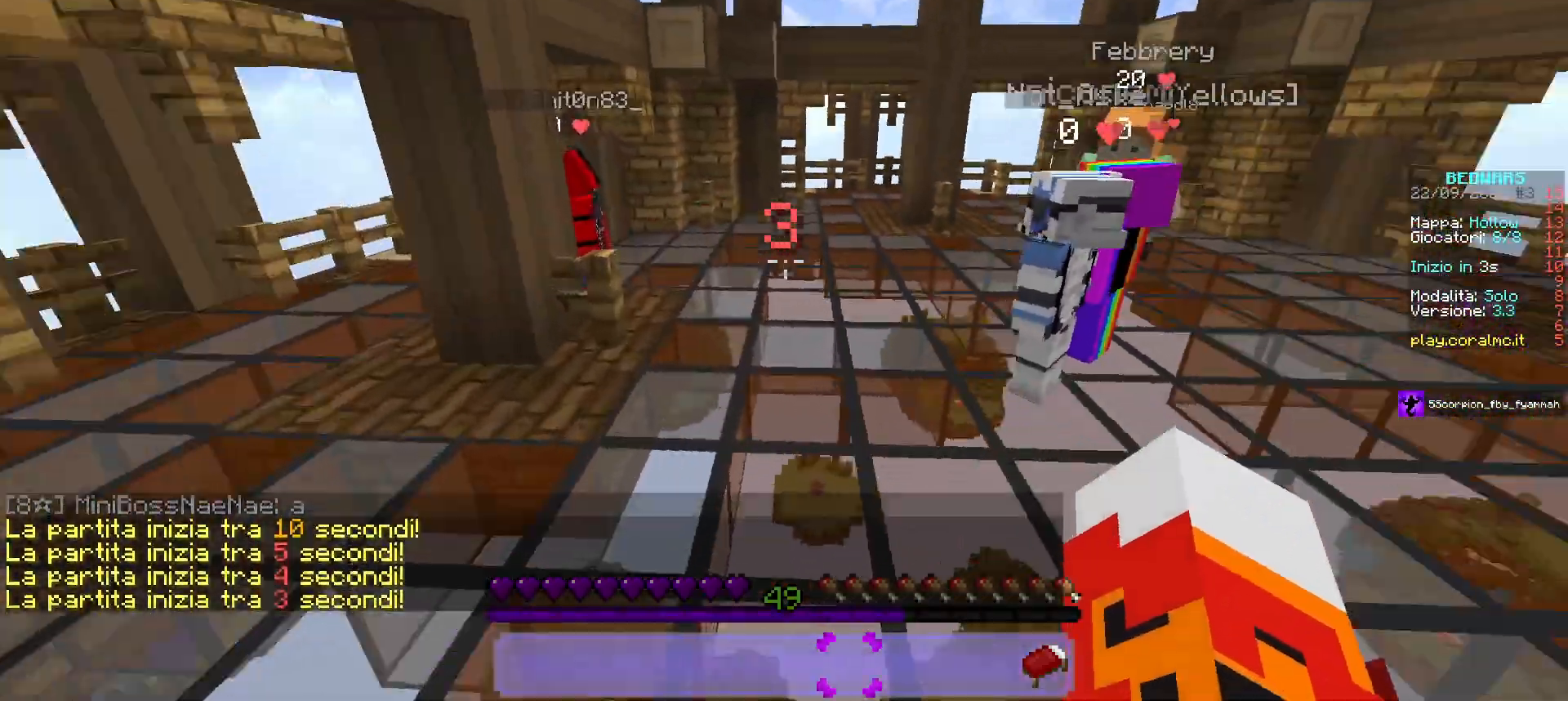
{"keys": ["w"], "mouse": [], "events": []}
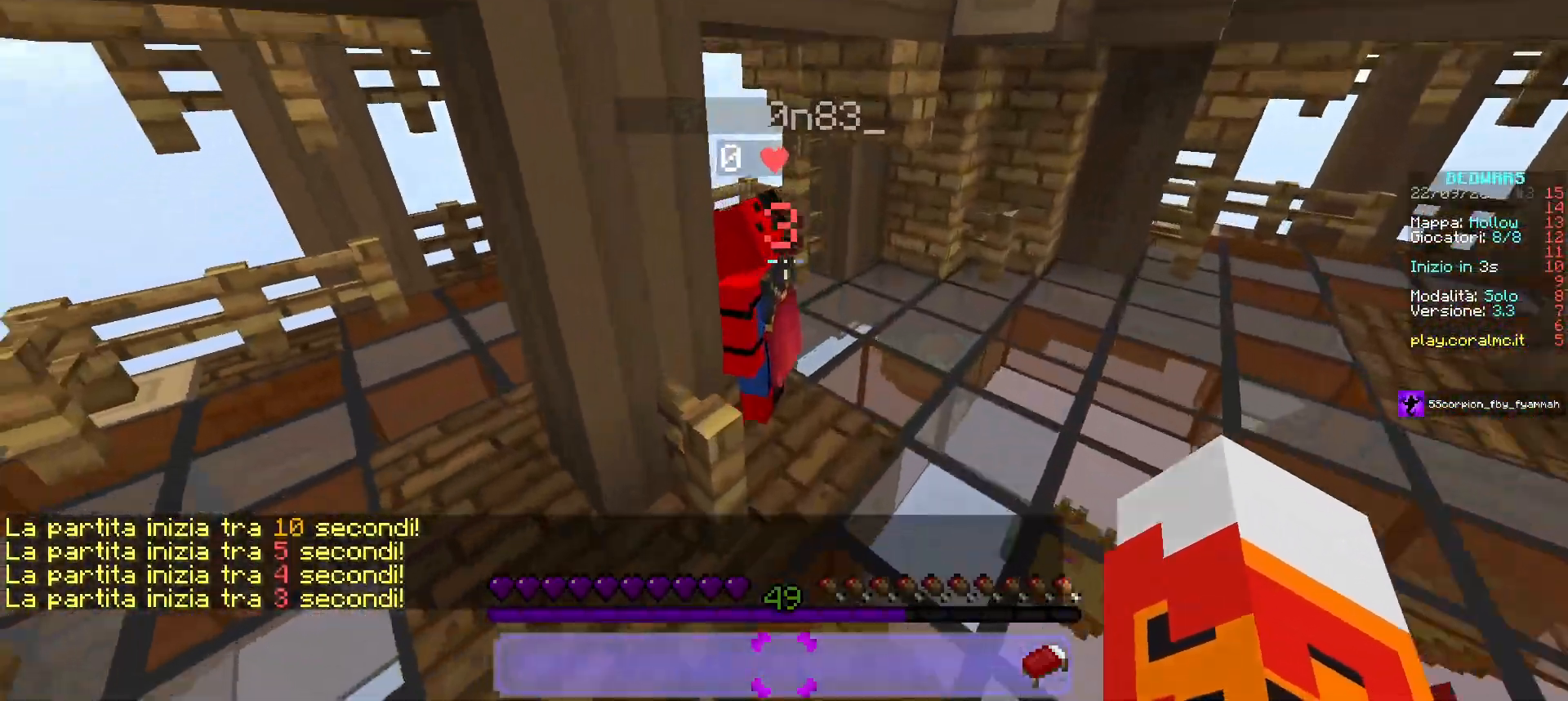
{"keys": ["w"], "mouse": [], "events": [[100, "mouse_left", "down"], [233, "mouse_left", "up"]]}
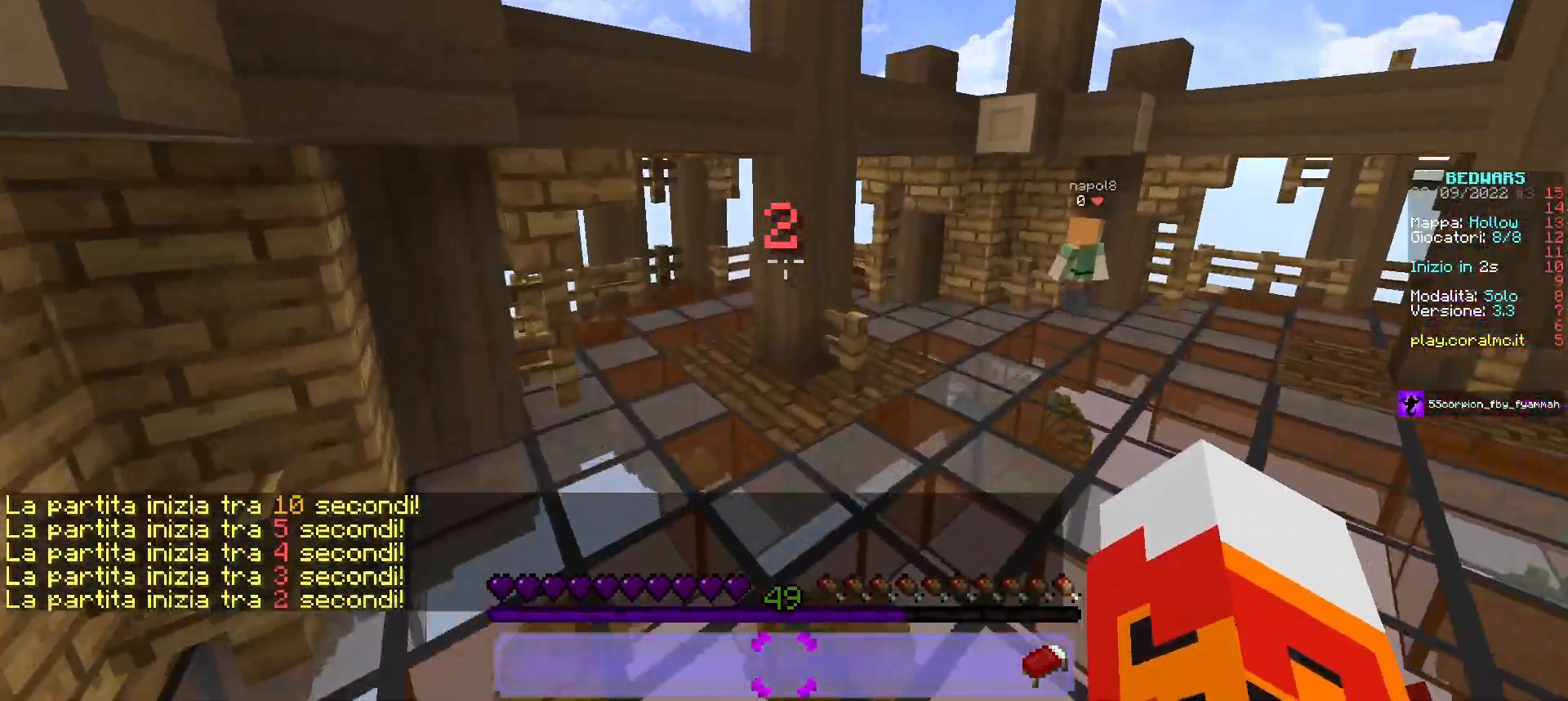
{"keys": ["w"], "mouse": [], "events": []}